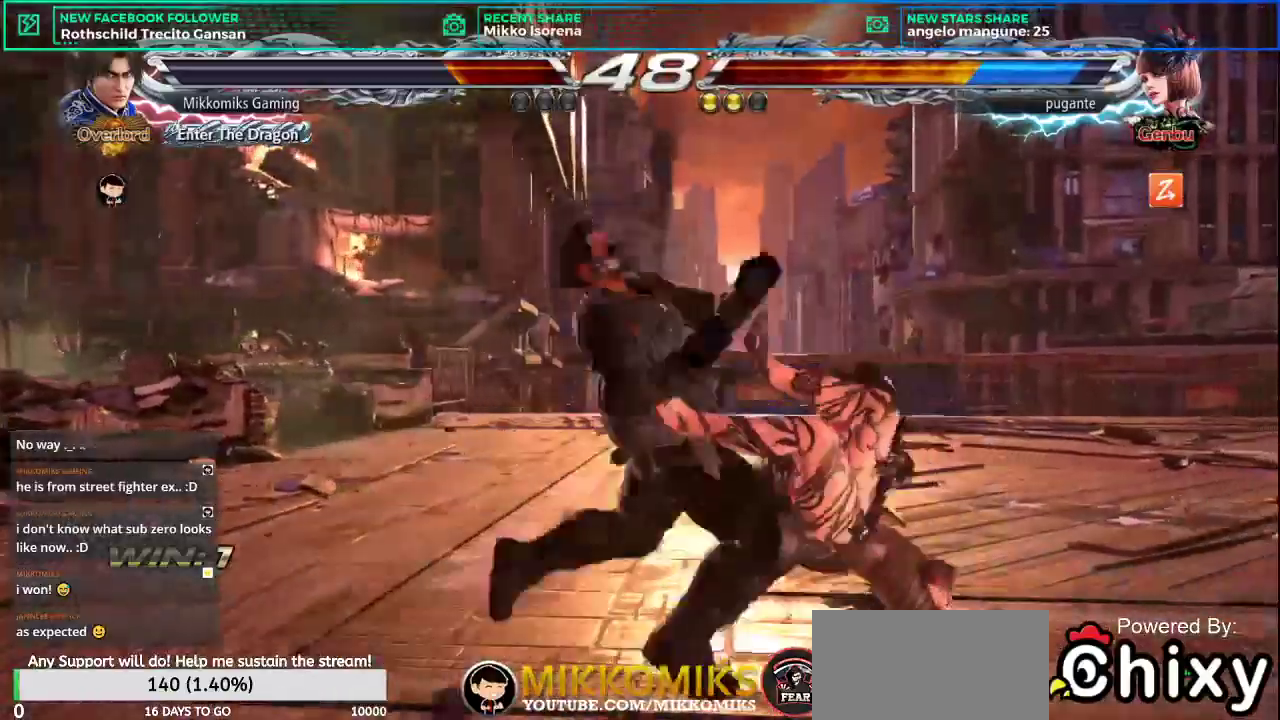
Gameplay with a controller (arcade stick); each line is a JSON object with the inputs held at the frame after it. "events" lists button and stick changes between this image and that frame as [ms after this image, input, new state], when the widget could be followed in between. Not read: L3 R3.
{"buttons": [], "left_stick": "right", "events": [[468, "left_stick", "right"]]}
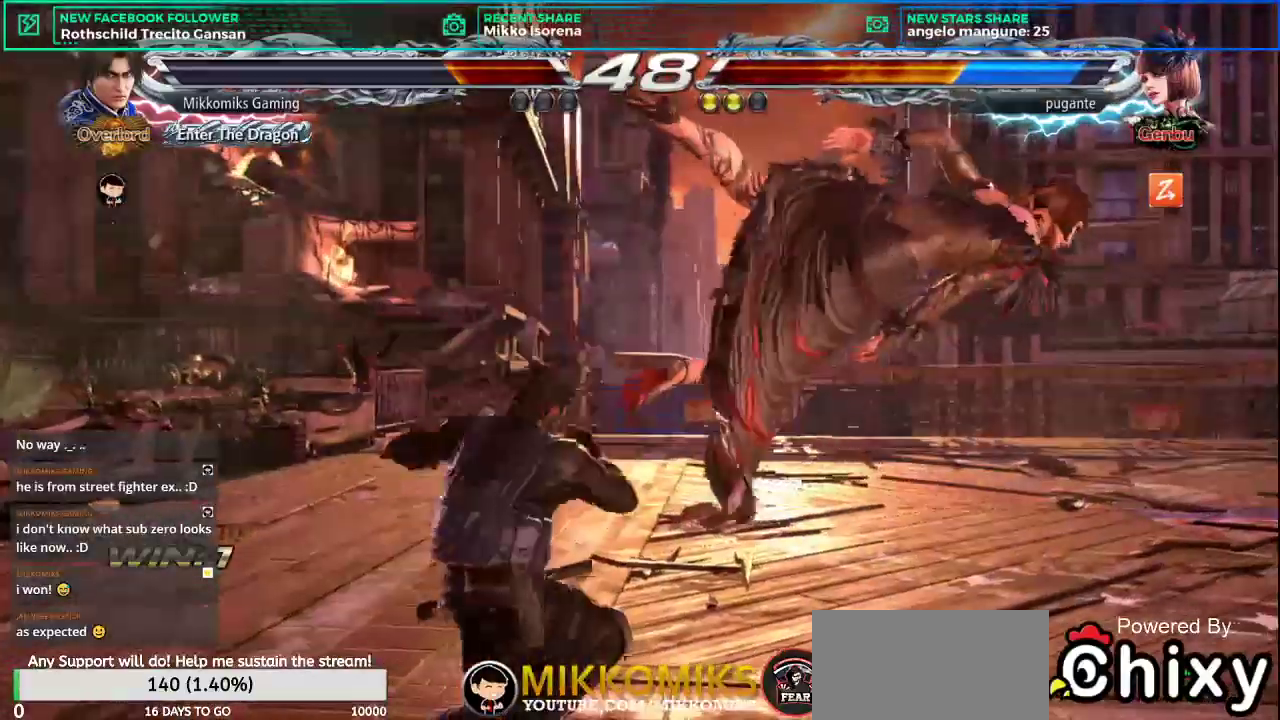
{"buttons": [], "left_stick": "center", "events": [[50, "left_stick", "center"], [150, "left_stick", "right"], [183, "CROSS", "down"], [183, "L2", "down"], [250, "left_stick", "center"], [317, "CROSS", "up"], [334, "L2", "up"]]}
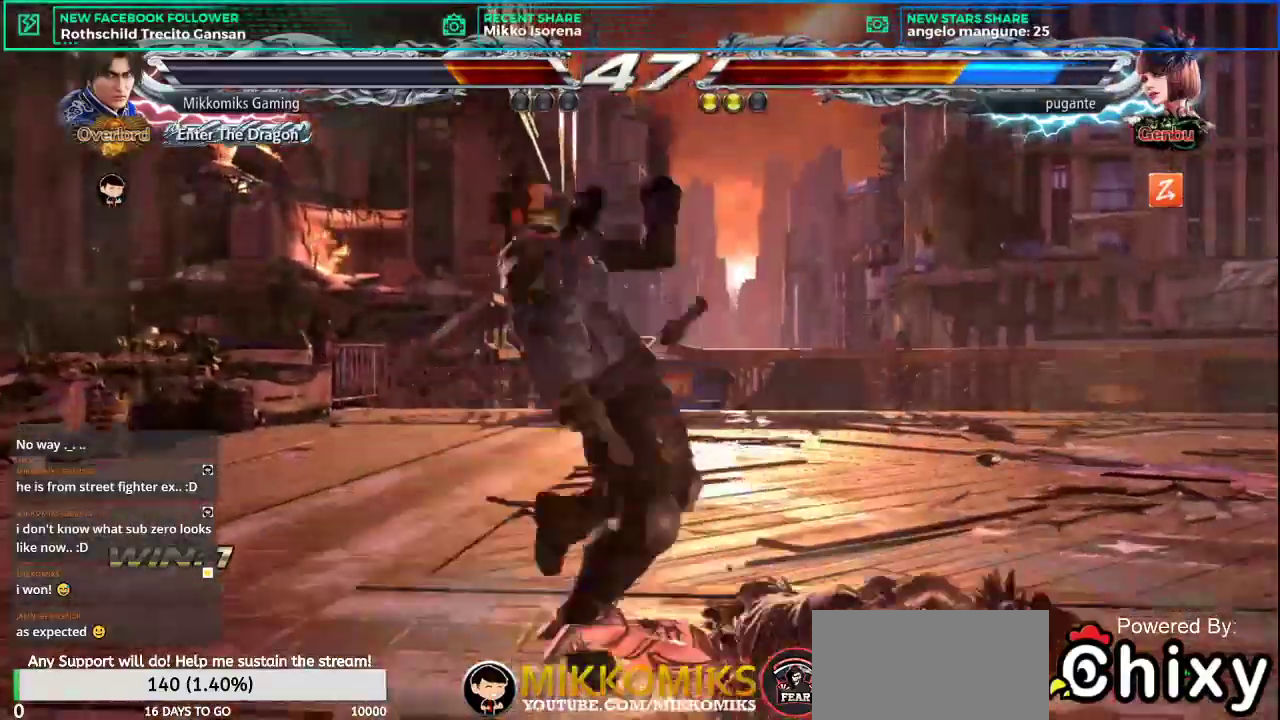
{"buttons": [], "left_stick": "center", "events": []}
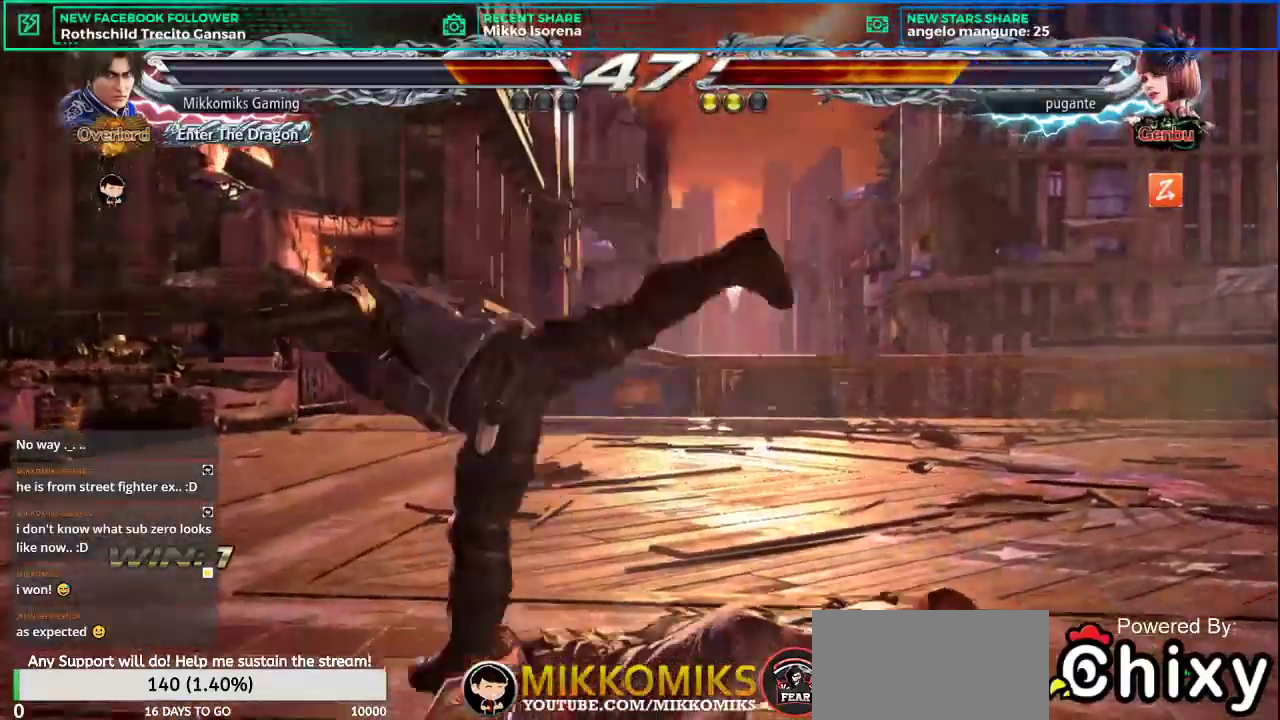
{"buttons": [], "left_stick": "left", "events": [[284, "left_stick", "left"]]}
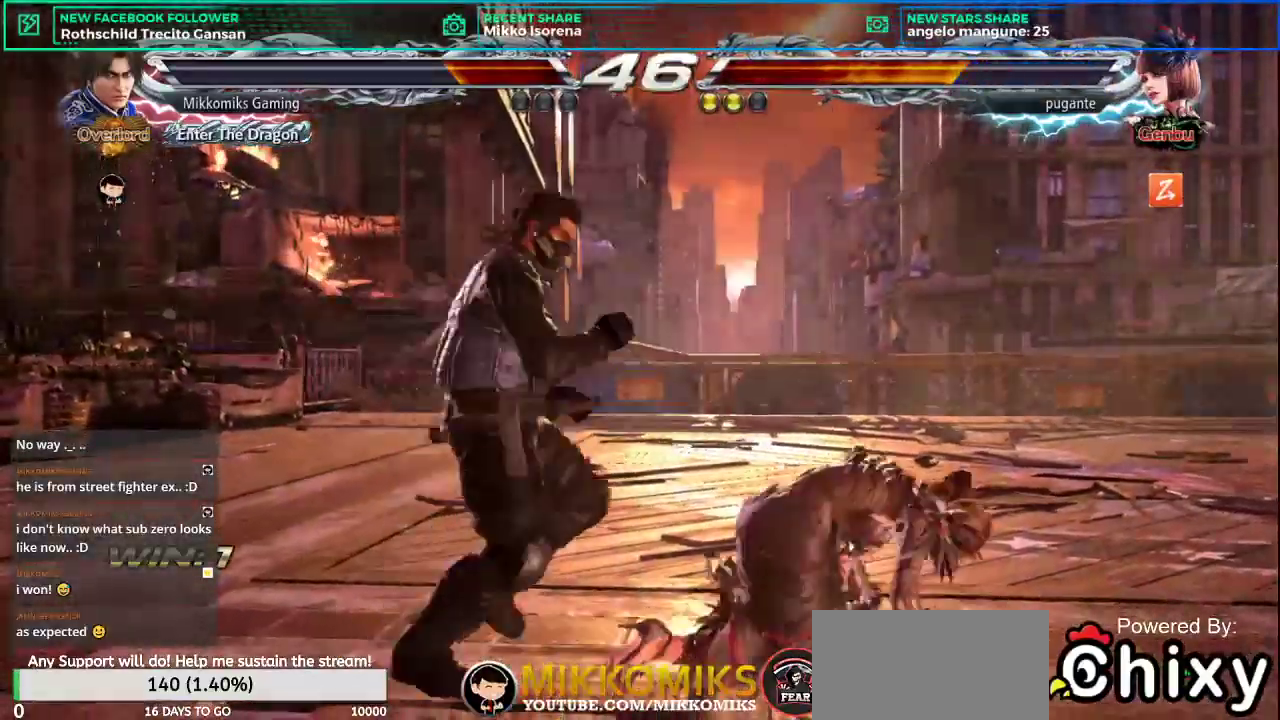
{"buttons": [], "left_stick": "left", "events": []}